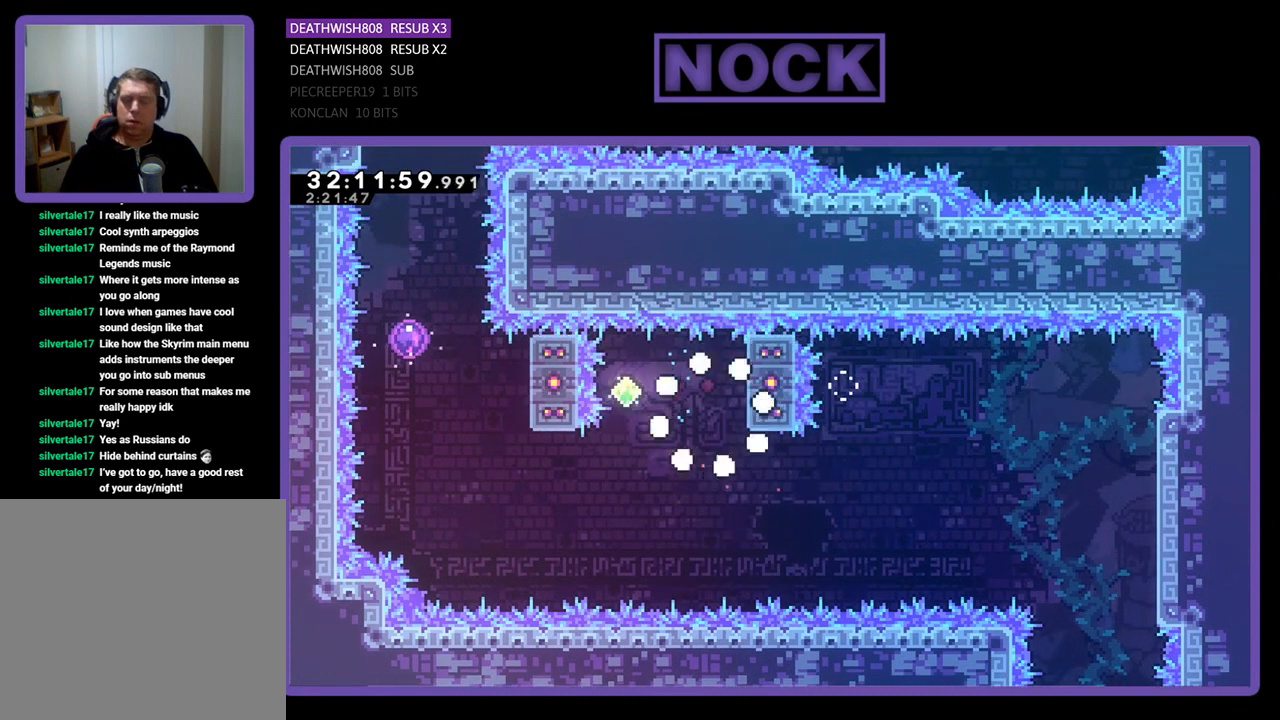
Gameplay with a controller (PlayStation layout); each line is a JSON object with the inputs held at the frame after it. "events" lists button and stick changes between this image and that frame as [ms after this image, input, new state], when the widget could be followed in between. Not read: right_stick.
{"buttons": [], "left_stick": "center", "events": []}
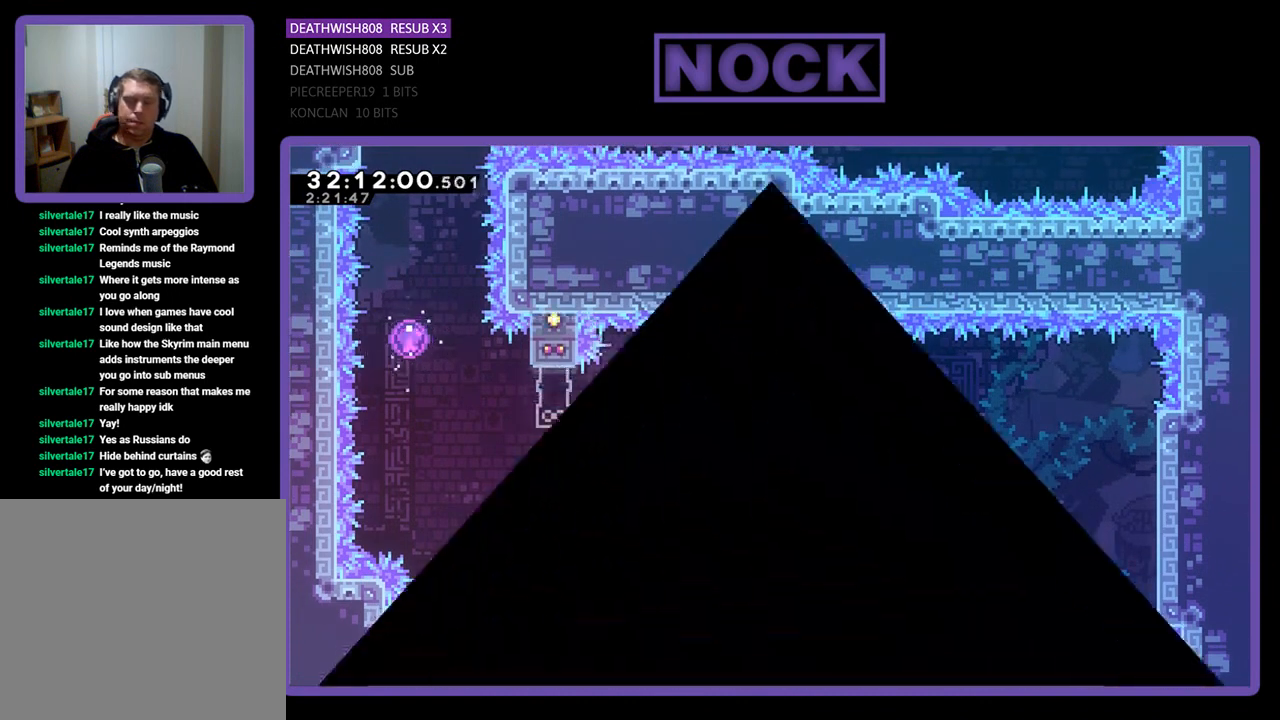
{"buttons": [], "left_stick": "center", "events": []}
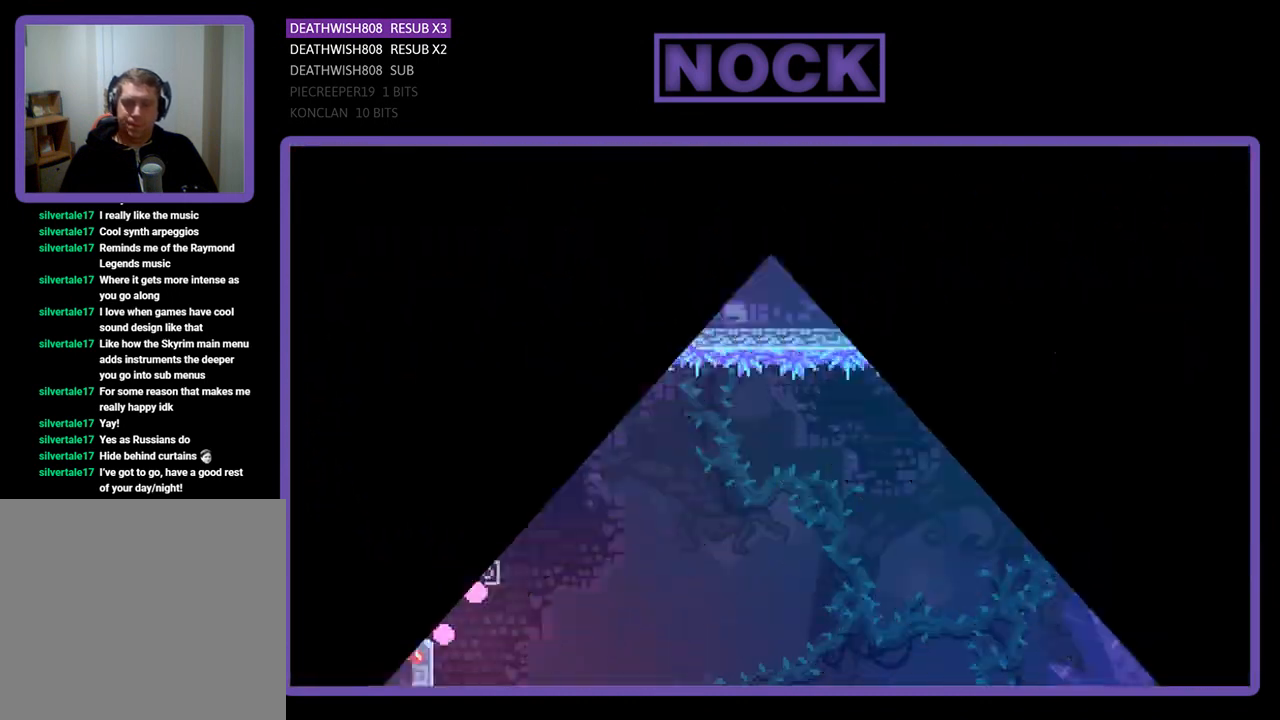
{"buttons": ["R2"], "left_stick": "center", "events": [[467, "R2", "down"]]}
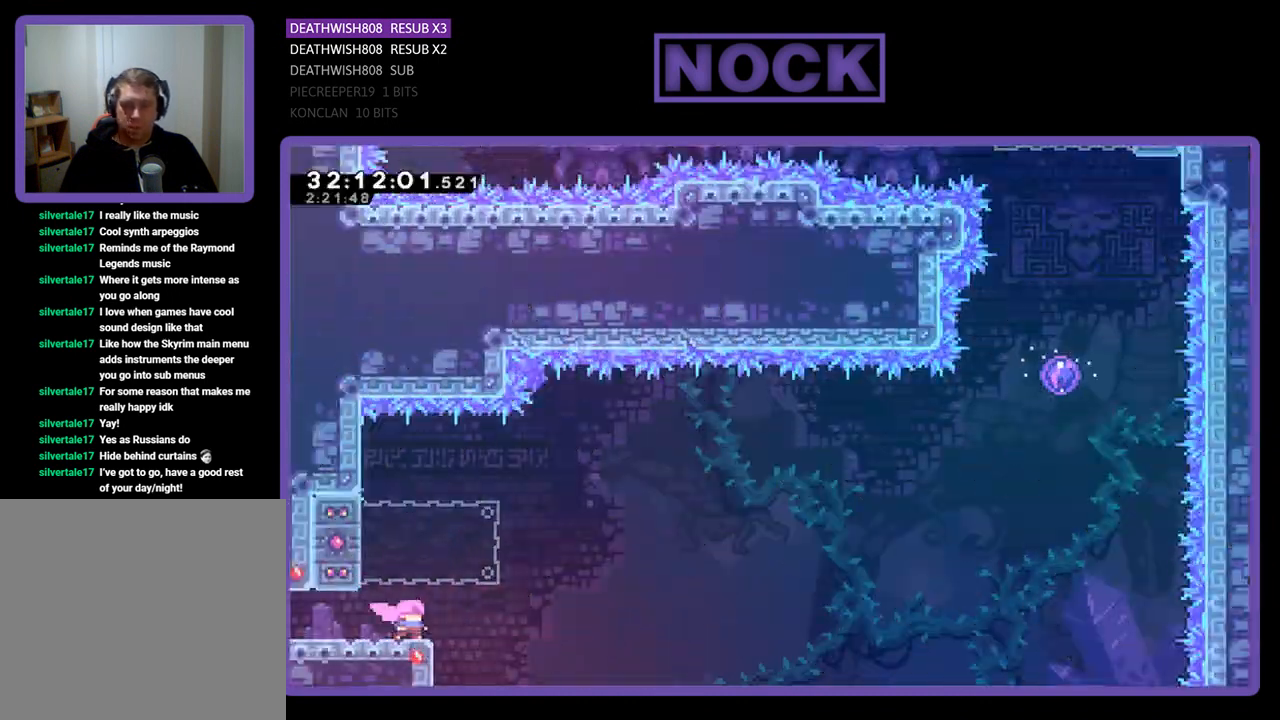
{"buttons": ["R2"], "left_stick": "center", "events": [[33, "DPAD_RIGHT", "down"], [67, "CROSS", "down"], [100, "DPAD_UP", "down"], [167, "DPAD_RIGHT", "up"], [200, "DPAD_LEFT", "down"], [267, "CROSS", "up"], [300, "CIRCLE", "down"], [300, "DPAD_UP", "up"], [467, "CIRCLE", "up"], [500, "DPAD_LEFT", "up"]]}
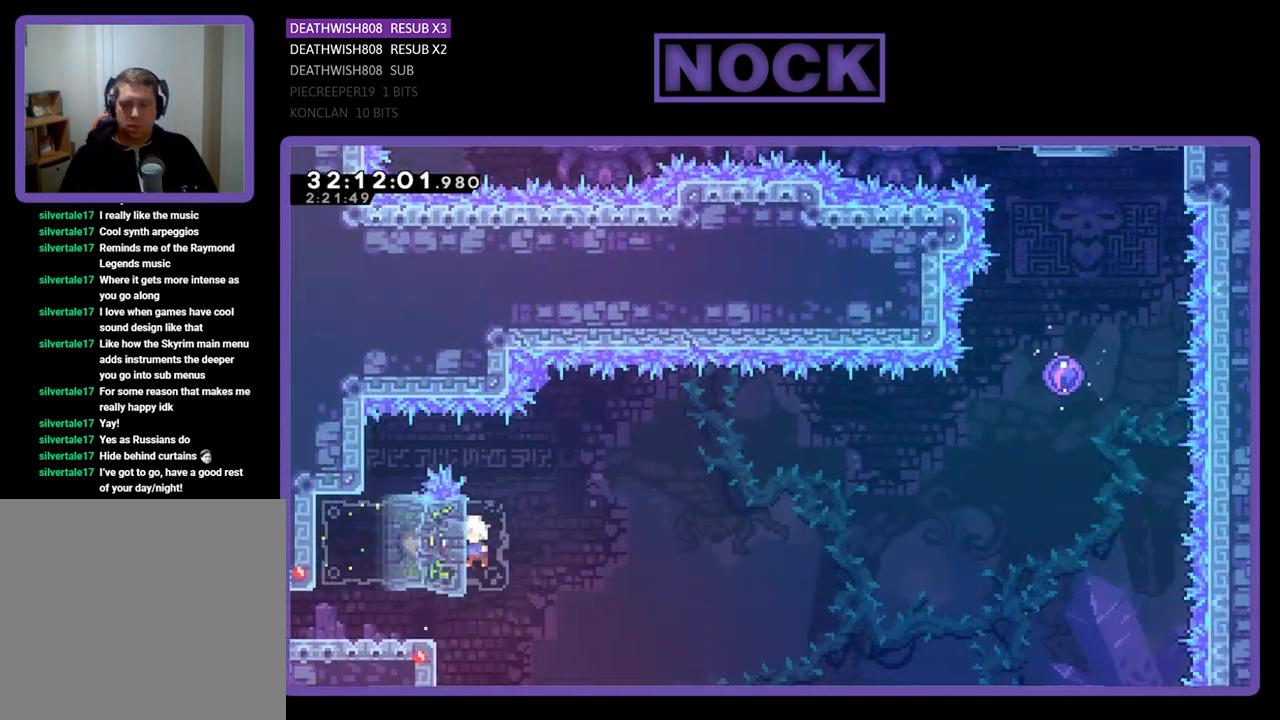
{"buttons": ["CROSS", "R2", "DPAD_RIGHT"], "left_stick": "center", "events": [[33, "CROSS", "down"], [33, "DPAD_RIGHT", "down"]]}
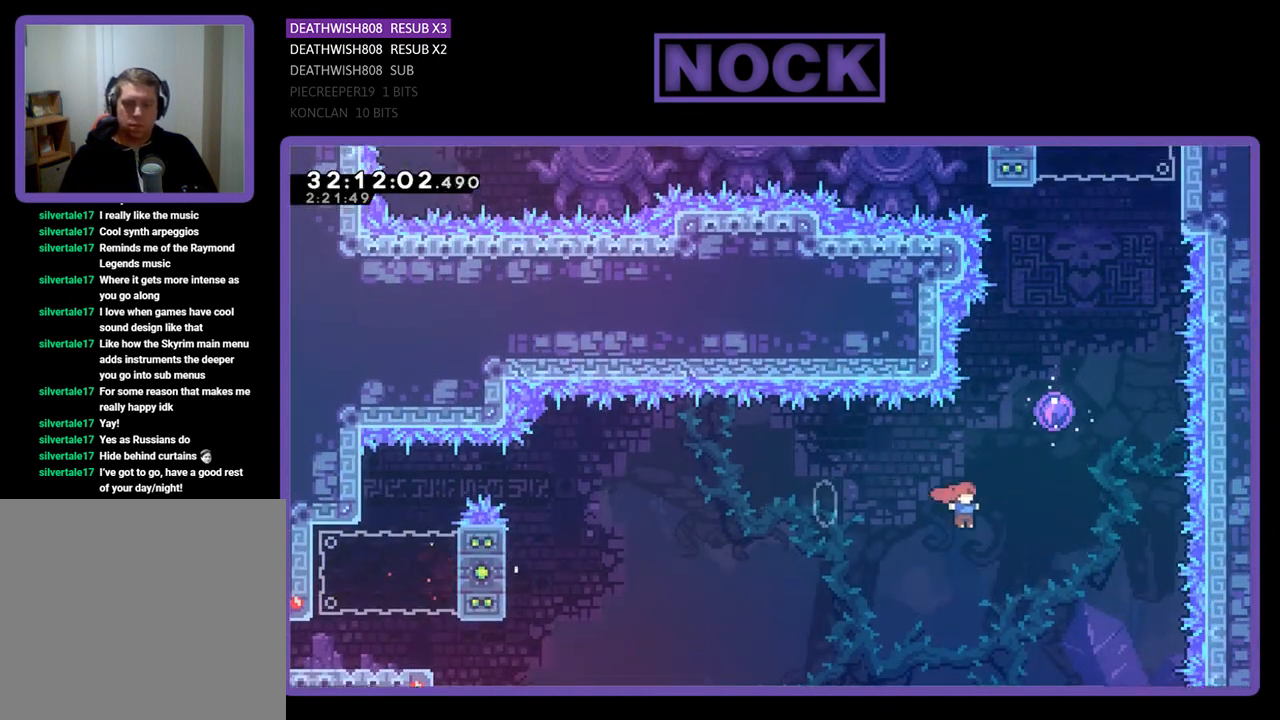
{"buttons": ["R2", "DPAD_UP"], "left_stick": "center", "events": [[100, "CROSS", "up"], [100, "DPAD_UP", "down"], [133, "DPAD_RIGHT", "up"], [167, "CIRCLE", "down"], [400, "CIRCLE", "up"]]}
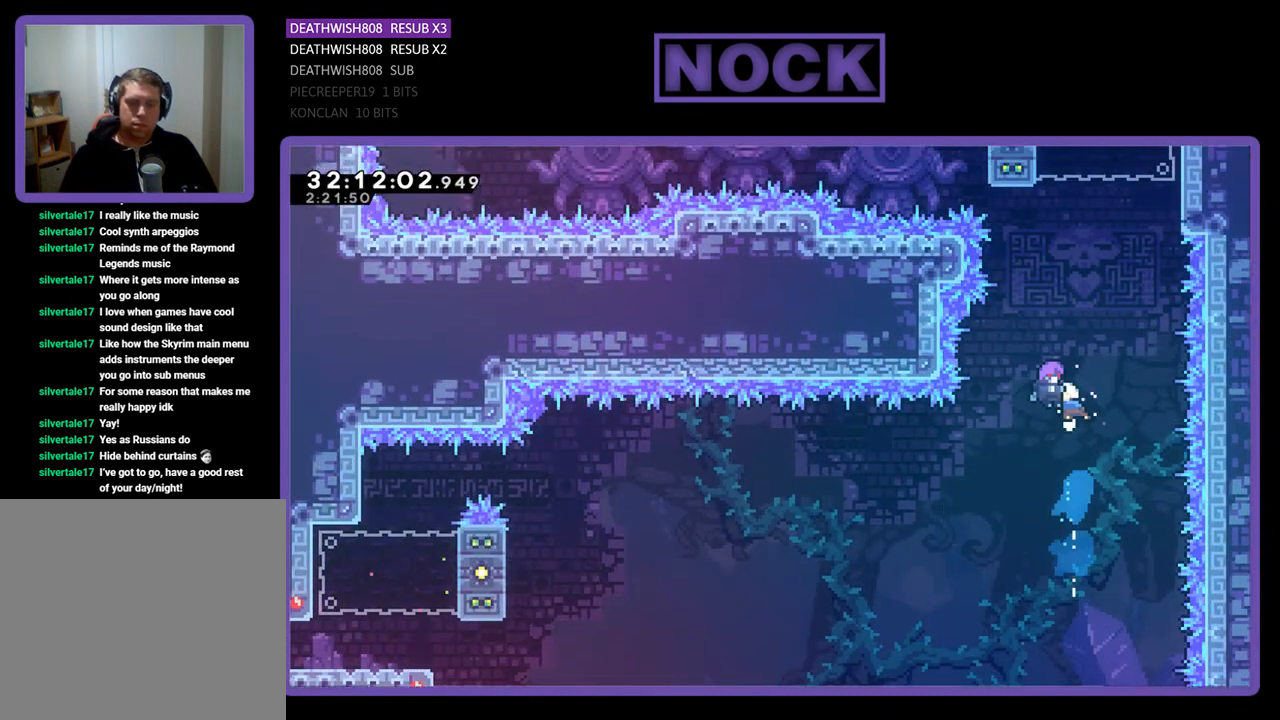
{"buttons": ["R2", "DPAD_RIGHT"], "left_stick": "center", "events": [[33, "DPAD_RIGHT", "down"], [67, "DPAD_UP", "up"]]}
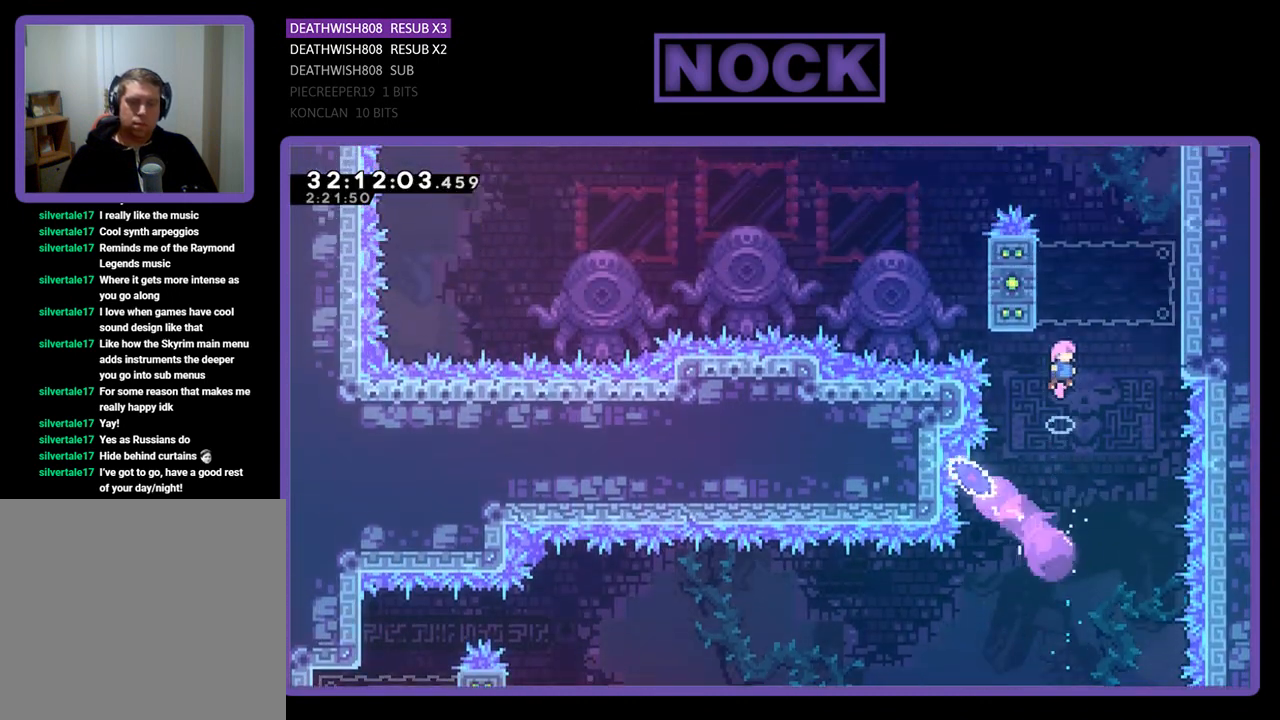
{"buttons": ["CROSS", "R2", "DPAD_UP", "DPAD_RIGHT"], "left_stick": "center", "events": [[67, "CROSS", "down"], [133, "DPAD_UP", "down"], [367, "CROSS", "up"], [433, "CROSS", "down"]]}
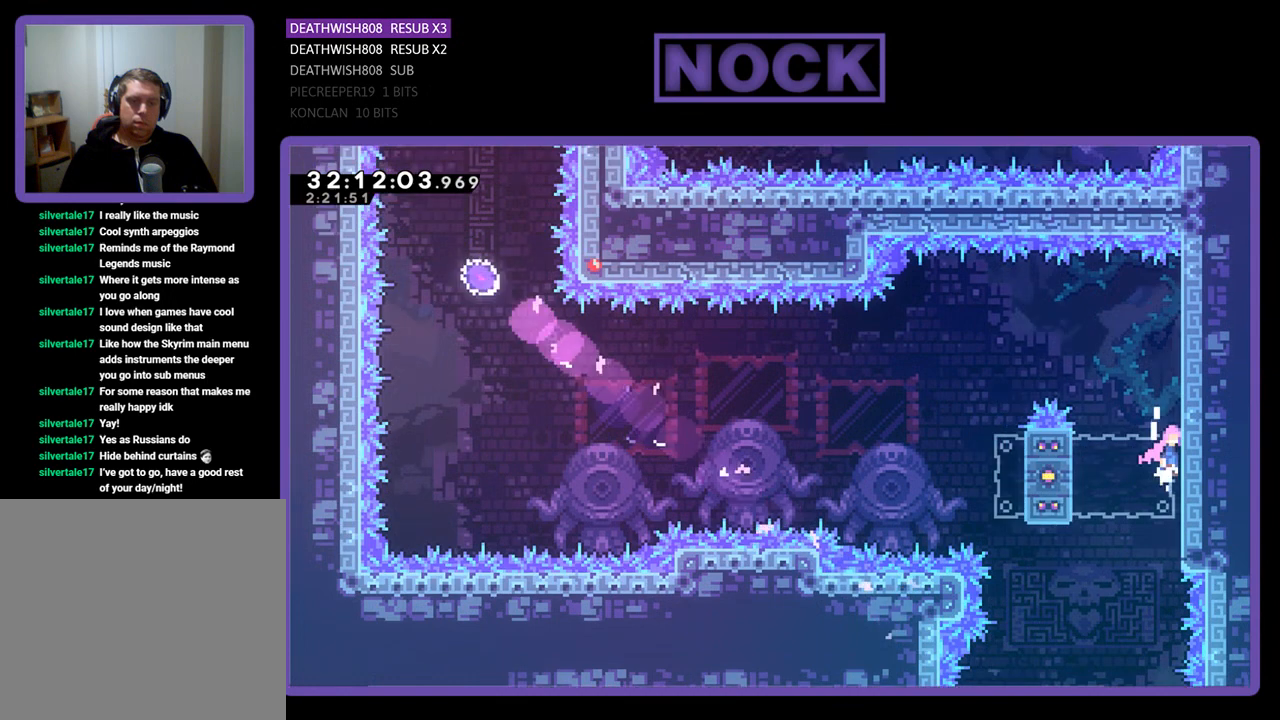
{"buttons": ["CROSS", "R2", "DPAD_LEFT"], "left_stick": "center", "events": [[133, "CROSS", "up"], [167, "CROSS", "down"], [267, "DPAD_RIGHT", "up"], [300, "CROSS", "up"], [367, "DPAD_LEFT", "down"], [433, "CROSS", "down"], [433, "DPAD_UP", "up"]]}
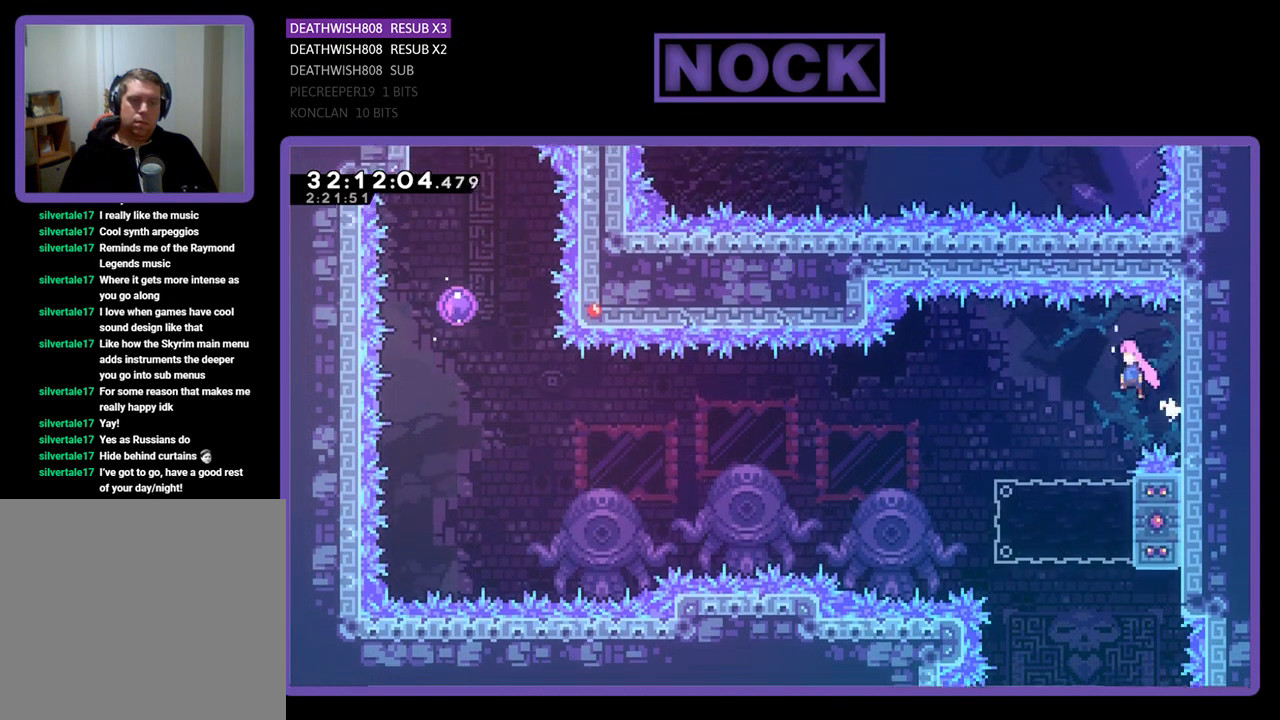
{"buttons": ["R2"], "left_stick": "center", "events": [[67, "CROSS", "up"], [200, "DPAD_LEFT", "up"]]}
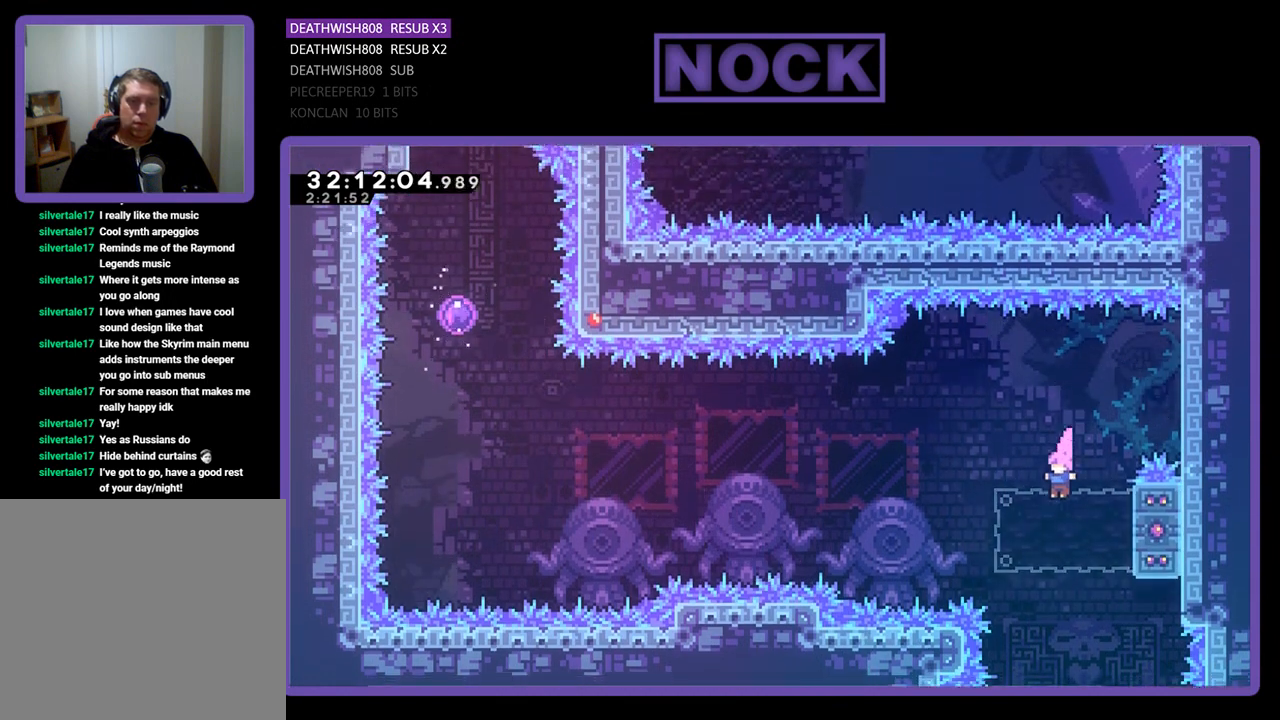
{"buttons": ["CROSS", "R2", "DPAD_LEFT"], "left_stick": "center", "events": [[33, "DPAD_RIGHT", "down"], [100, "CIRCLE", "down"], [233, "CIRCLE", "up"], [233, "DPAD_LEFT", "down"], [233, "DPAD_RIGHT", "up"], [300, "CROSS", "down"]]}
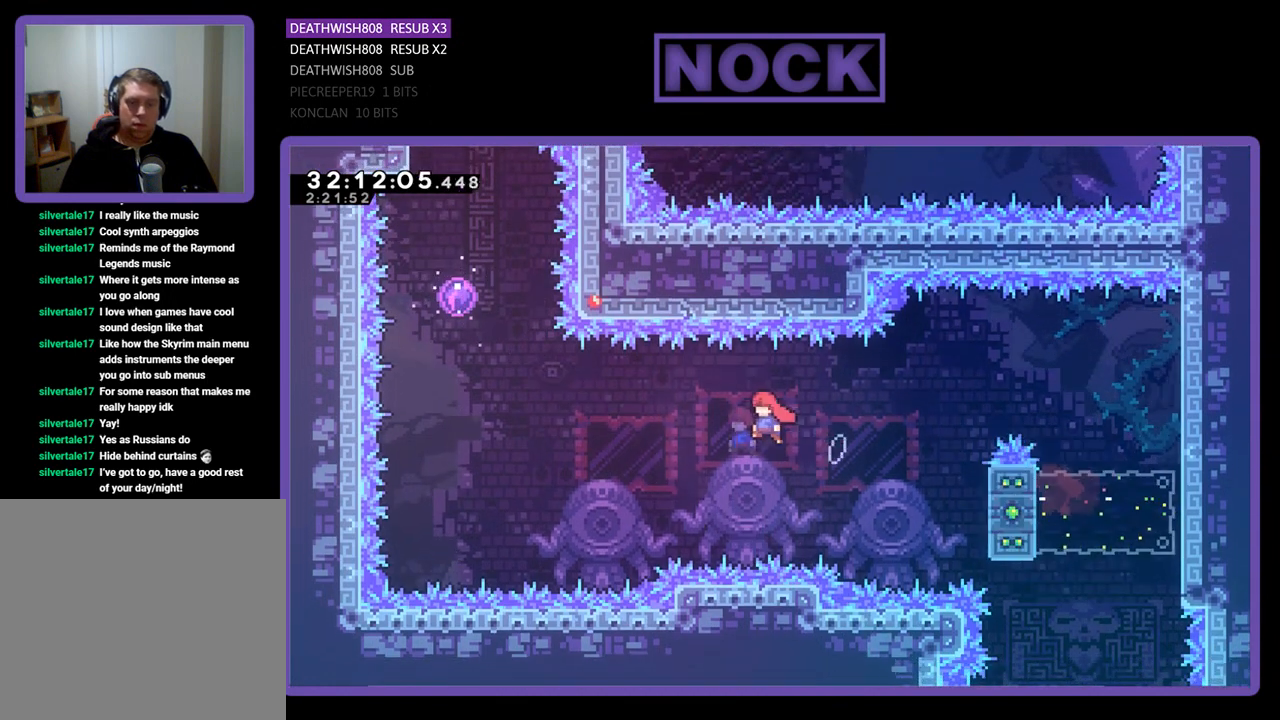
{"buttons": ["CIRCLE", "R2", "DPAD_UP"], "left_stick": "center", "events": [[233, "DPAD_UP", "down"], [300, "CROSS", "up"], [300, "DPAD_LEFT", "up"], [367, "CIRCLE", "down"]]}
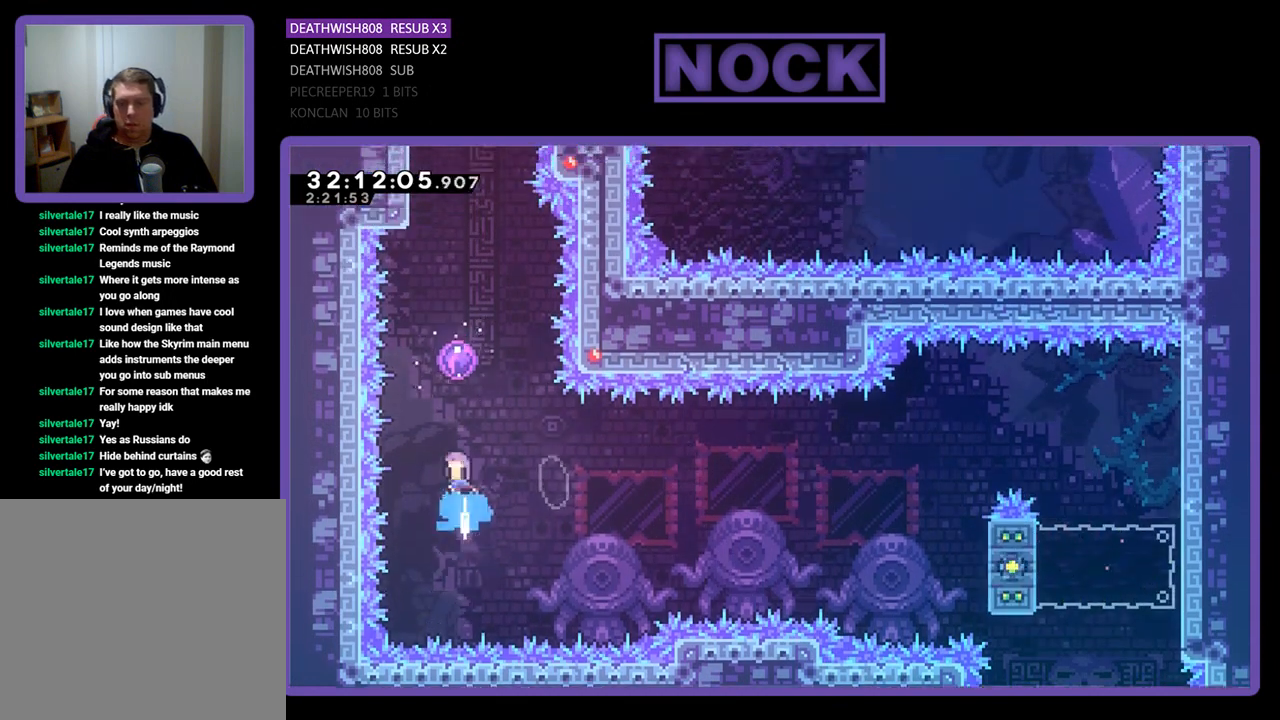
{"buttons": ["R2"], "left_stick": "center", "events": [[200, "CIRCLE", "up"], [500, "DPAD_UP", "up"]]}
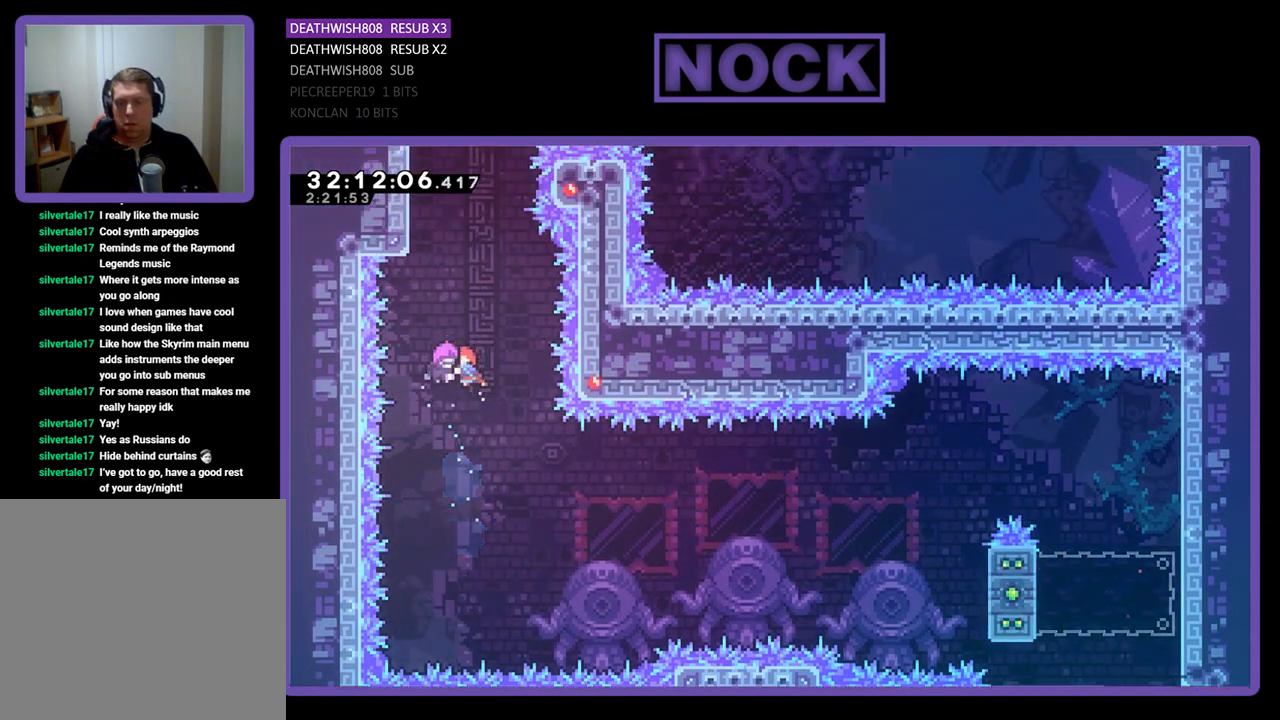
{"buttons": ["R2", "DPAD_DOWN", "DPAD_LEFT"], "left_stick": "center", "events": [[133, "DPAD_LEFT", "down"], [400, "DPAD_DOWN", "down"]]}
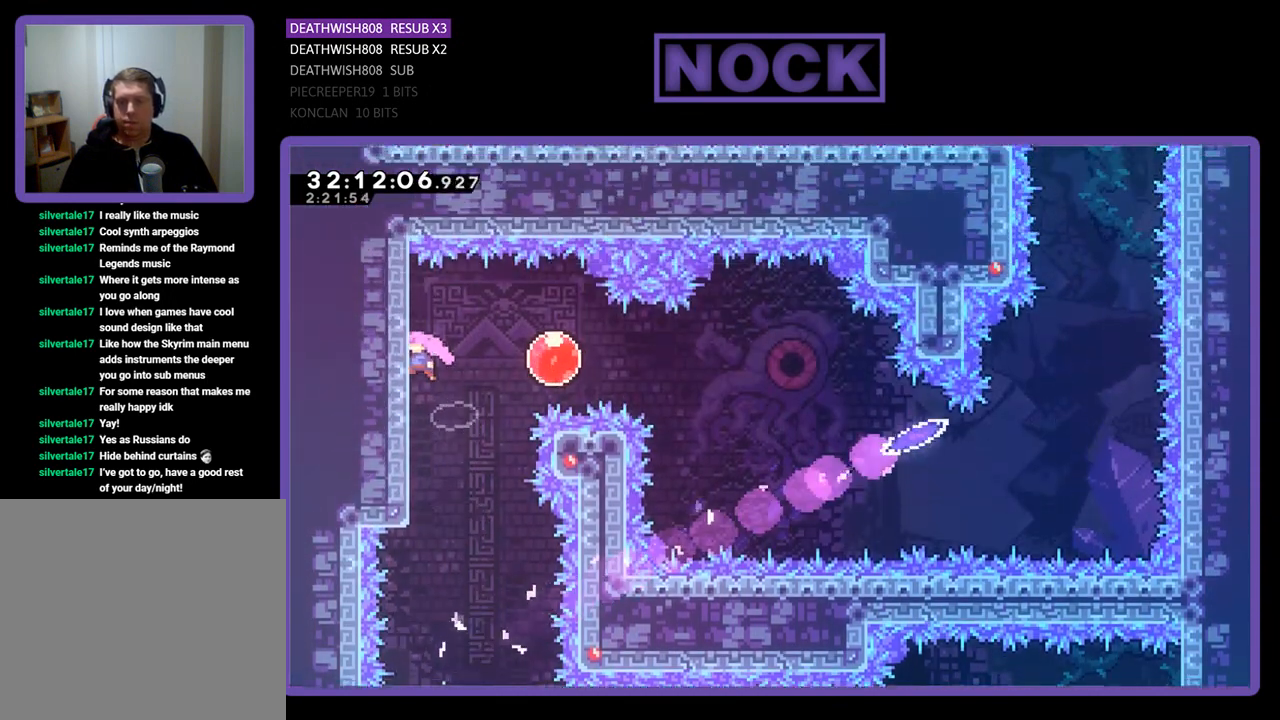
{"buttons": ["R2", "DPAD_RIGHT"], "left_stick": "center", "events": [[67, "DPAD_LEFT", "up"], [233, "DPAD_RIGHT", "down"], [267, "DPAD_DOWN", "up"], [333, "CROSS", "down"], [433, "CROSS", "up"]]}
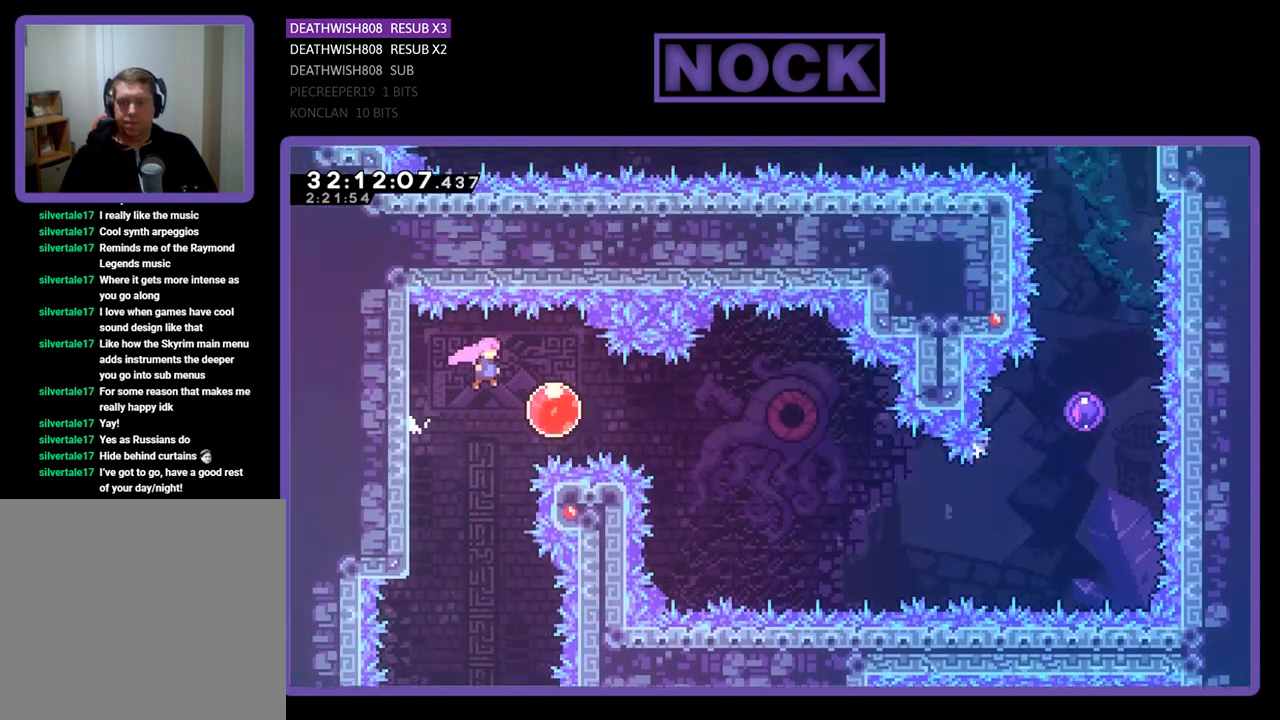
{"buttons": ["R2", "DPAD_RIGHT"], "left_stick": "center", "events": []}
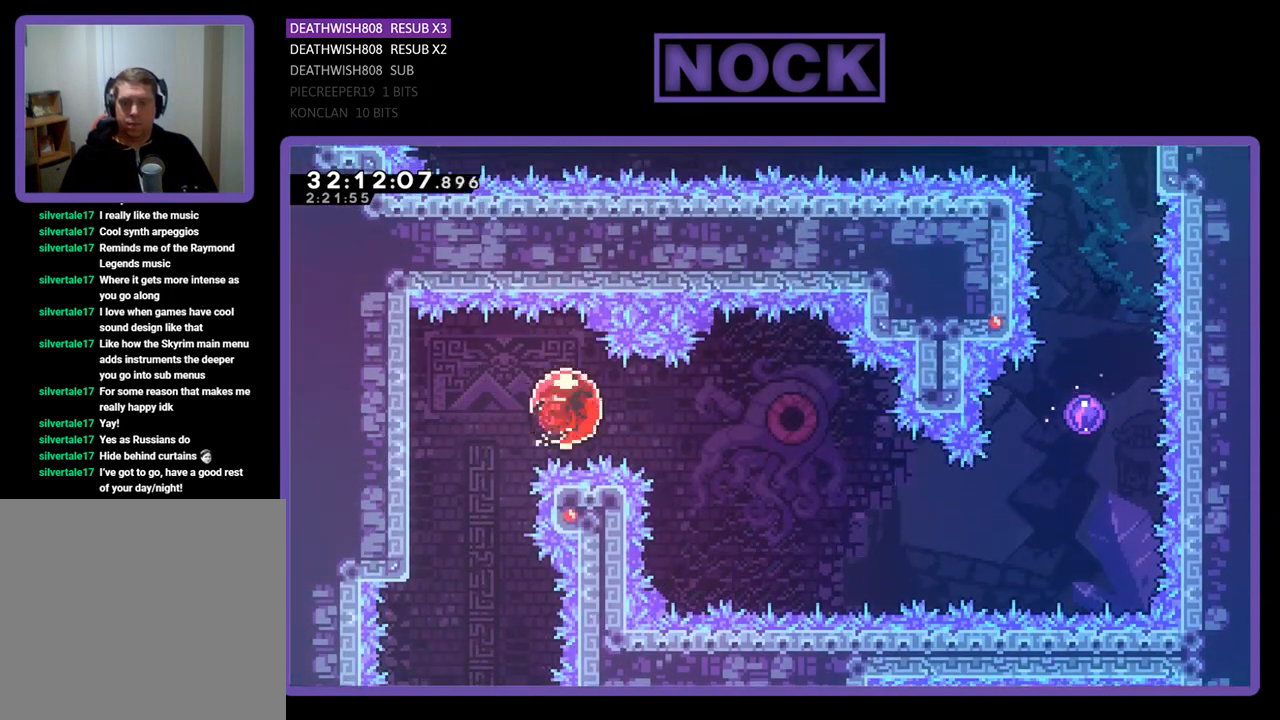
{"buttons": ["CIRCLE", "R2", "DPAD_DOWN", "DPAD_RIGHT"], "left_stick": "center", "events": [[333, "CIRCLE", "down"], [333, "DPAD_DOWN", "down"]]}
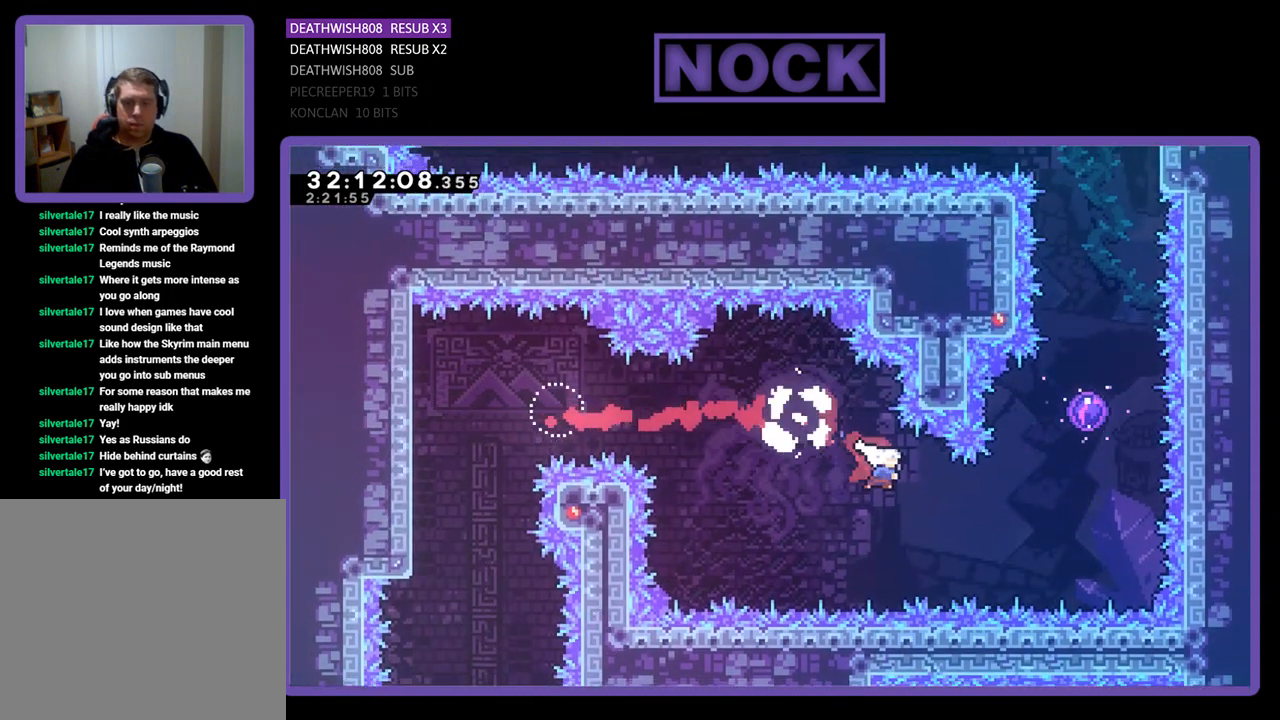
{"buttons": ["R2", "DPAD_UP", "DPAD_RIGHT"], "left_stick": "center", "events": [[33, "CIRCLE", "up"], [33, "DPAD_DOWN", "up"], [67, "DPAD_UP", "down"], [133, "CIRCLE", "down"], [367, "CIRCLE", "up"]]}
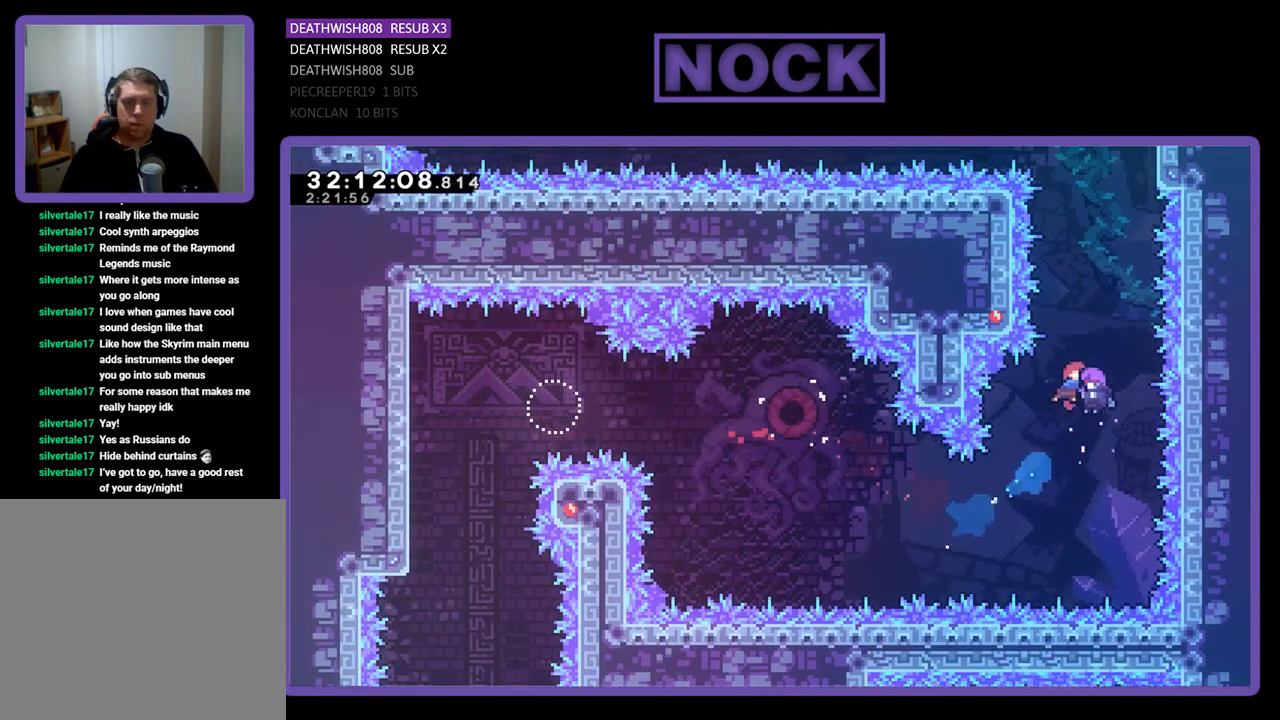
{"buttons": ["R2", "DPAD_RIGHT"], "left_stick": "center", "events": [[433, "DPAD_UP", "up"]]}
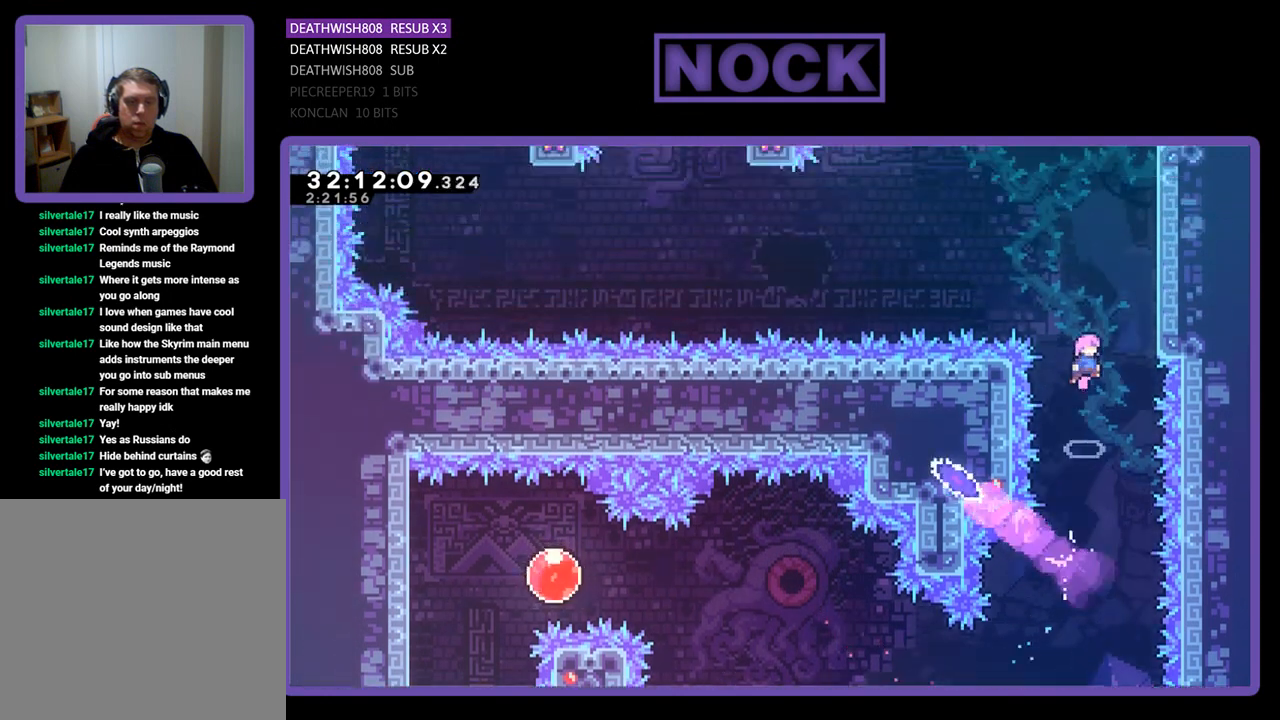
{"buttons": ["R2", "DPAD_UP"], "left_stick": "center", "events": [[333, "DPAD_UP", "down"], [467, "DPAD_RIGHT", "up"]]}
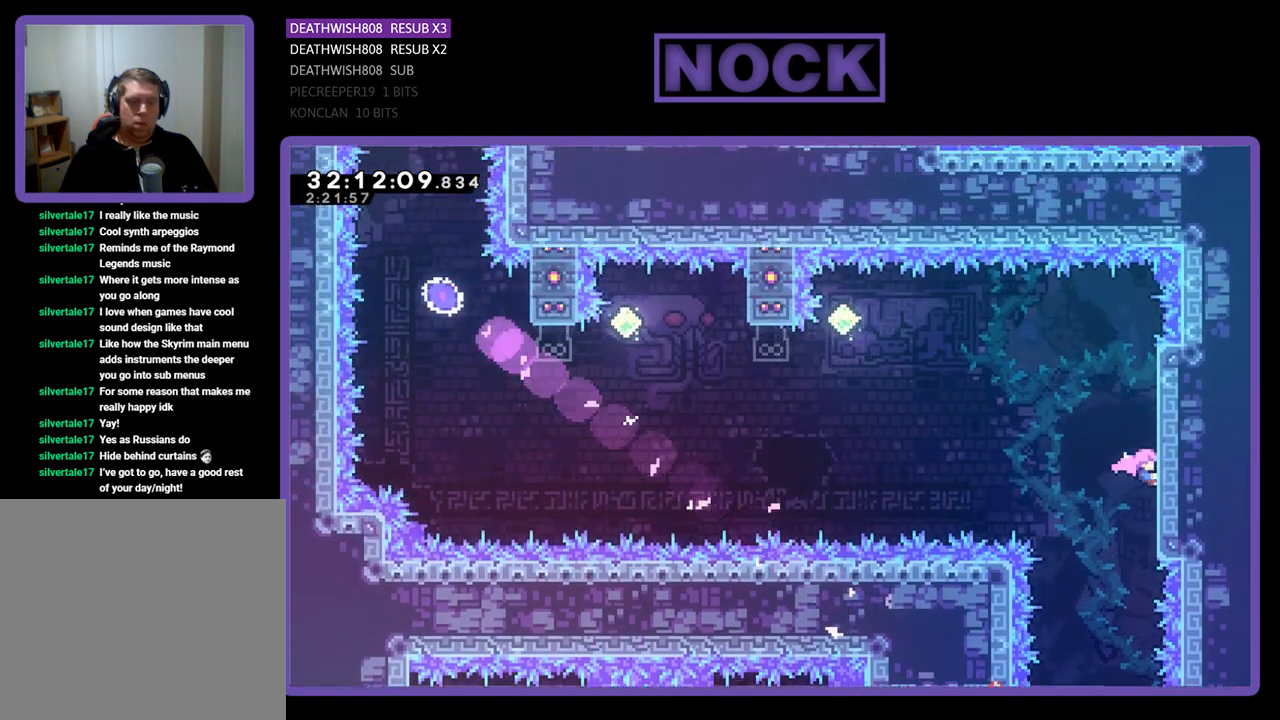
{"buttons": ["R2", "DPAD_LEFT"], "left_stick": "center", "events": [[67, "DPAD_UP", "up"], [100, "CROSS", "down"], [167, "DPAD_LEFT", "down"], [300, "CROSS", "up"]]}
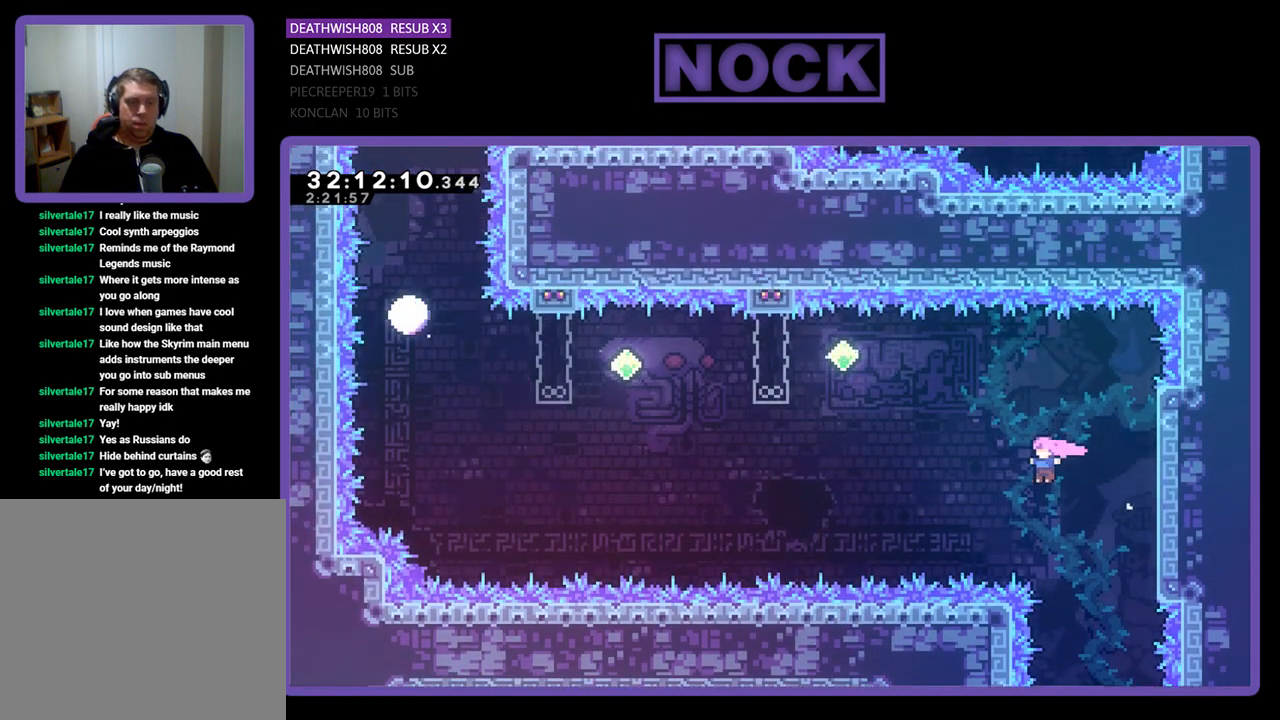
{"buttons": ["R2", "DPAD_UP"], "left_stick": "center", "events": [[100, "CIRCLE", "down"], [300, "CIRCLE", "up"], [467, "DPAD_LEFT", "up"], [467, "DPAD_UP", "down"]]}
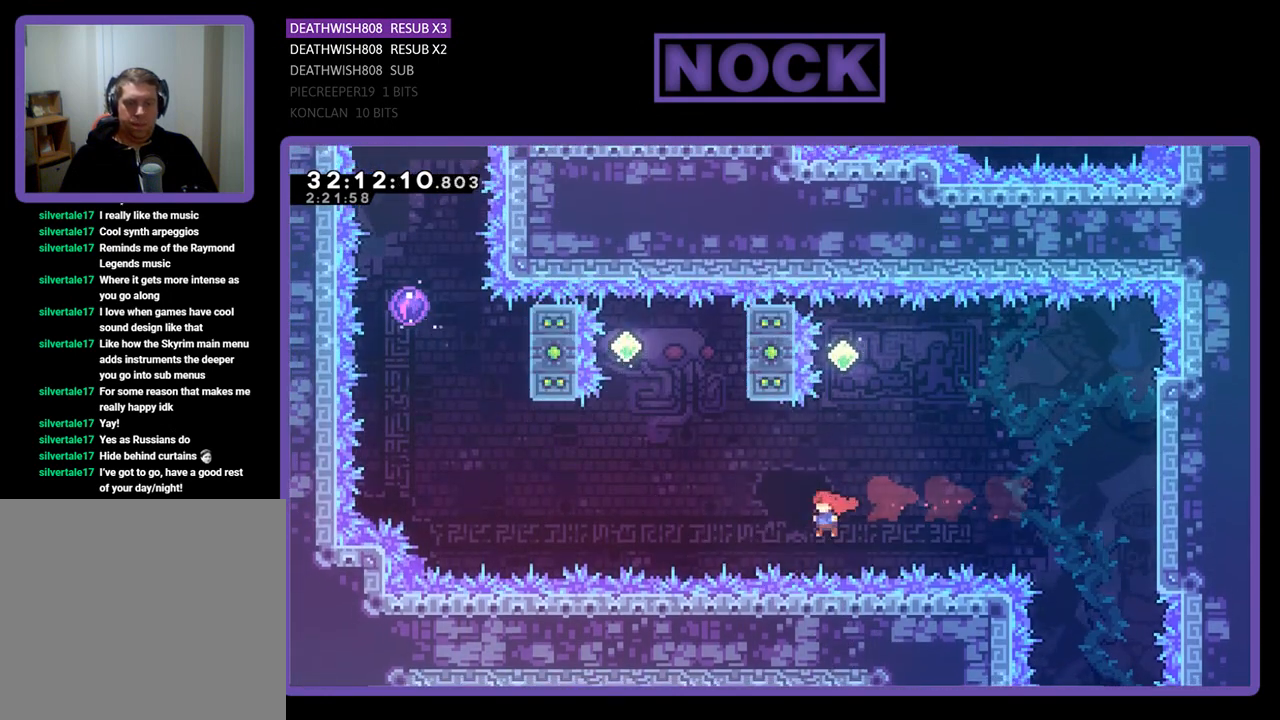
{"buttons": ["CIRCLE", "R2", "DPAD_UP", "DPAD_RIGHT"], "left_stick": "center", "events": [[67, "CIRCLE", "down"], [467, "DPAD_RIGHT", "down"]]}
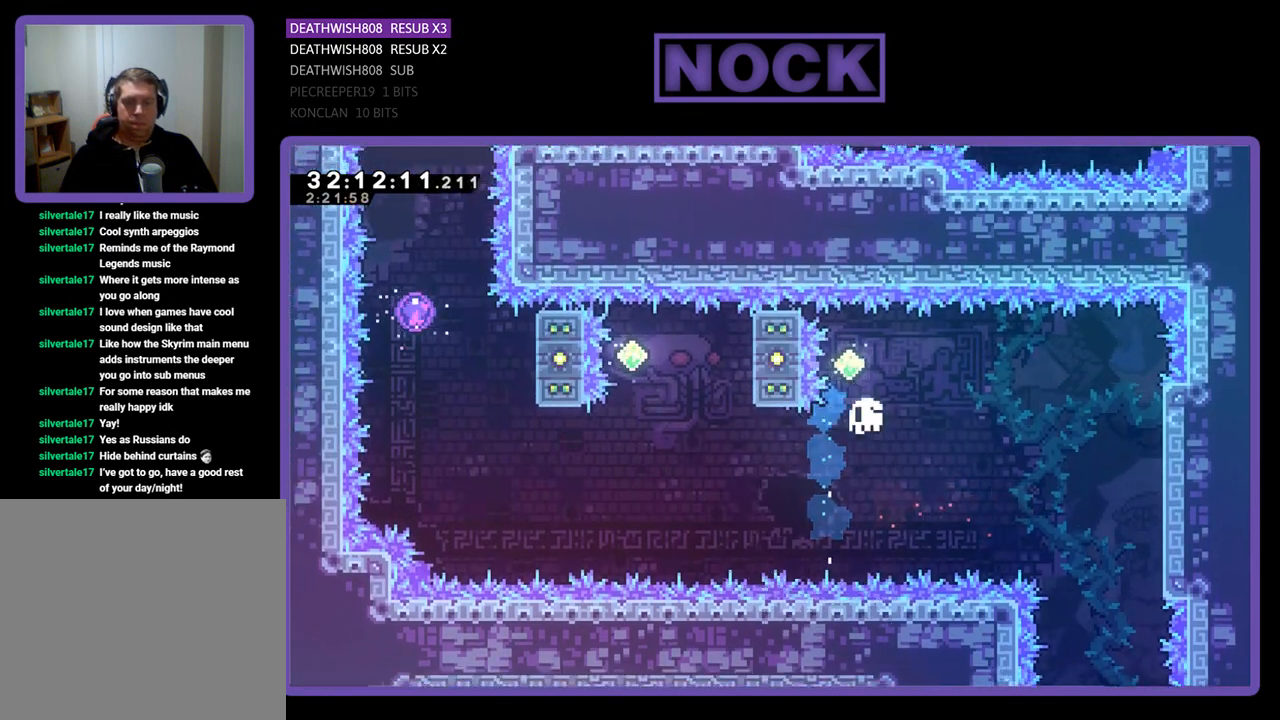
{"buttons": [], "left_stick": "center", "events": [[100, "DPAD_RIGHT", "up"], [133, "DPAD_UP", "up"], [167, "CIRCLE", "up"], [233, "R2", "up"]]}
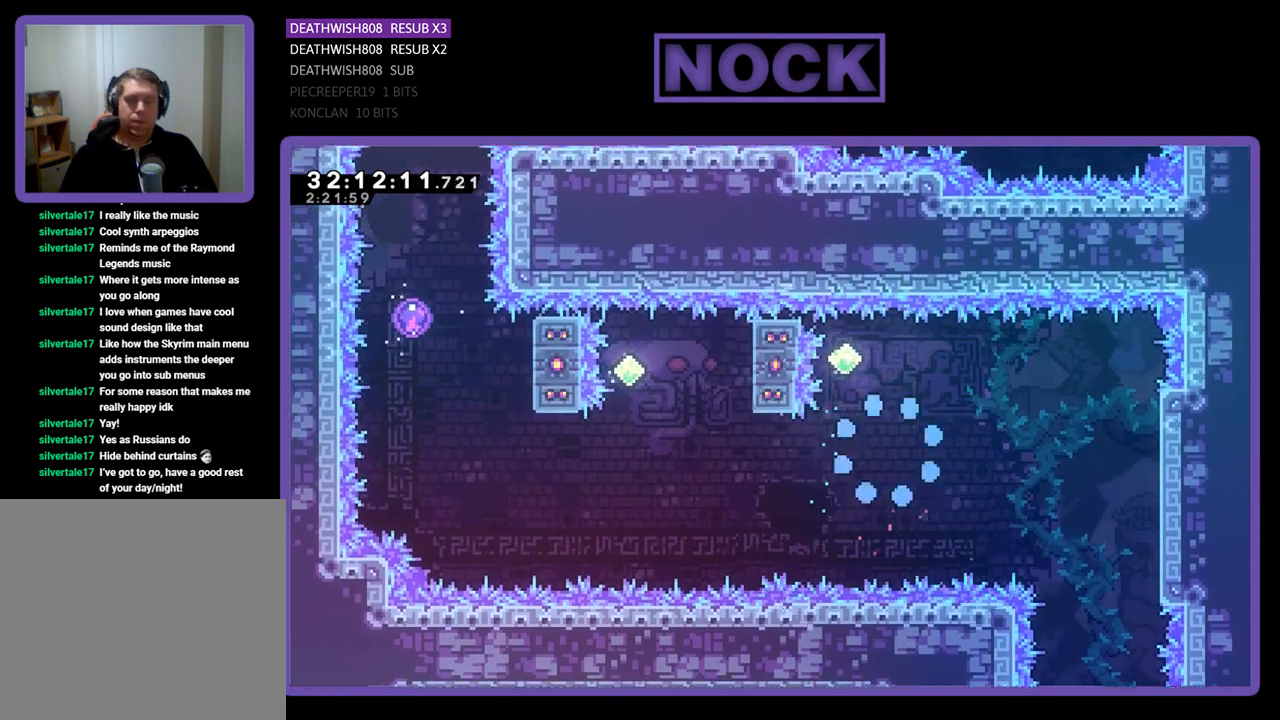
{"buttons": [], "left_stick": "center", "events": []}
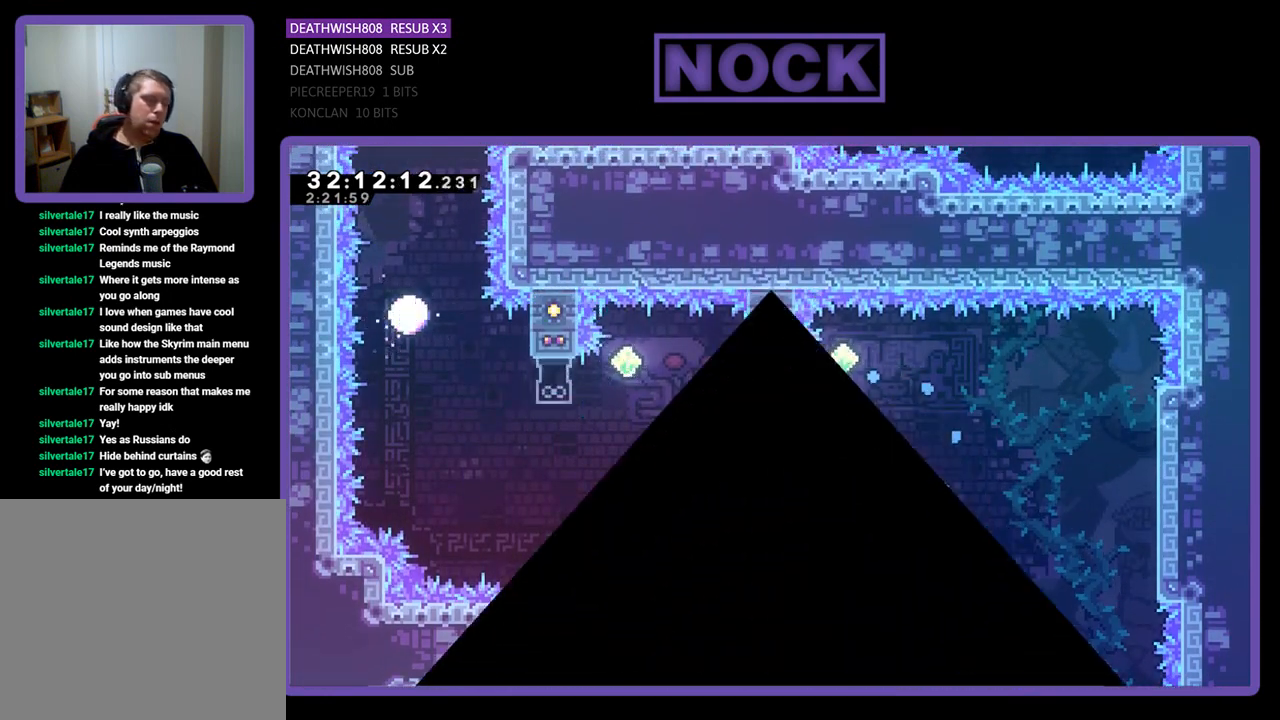
{"buttons": [], "left_stick": "center", "events": []}
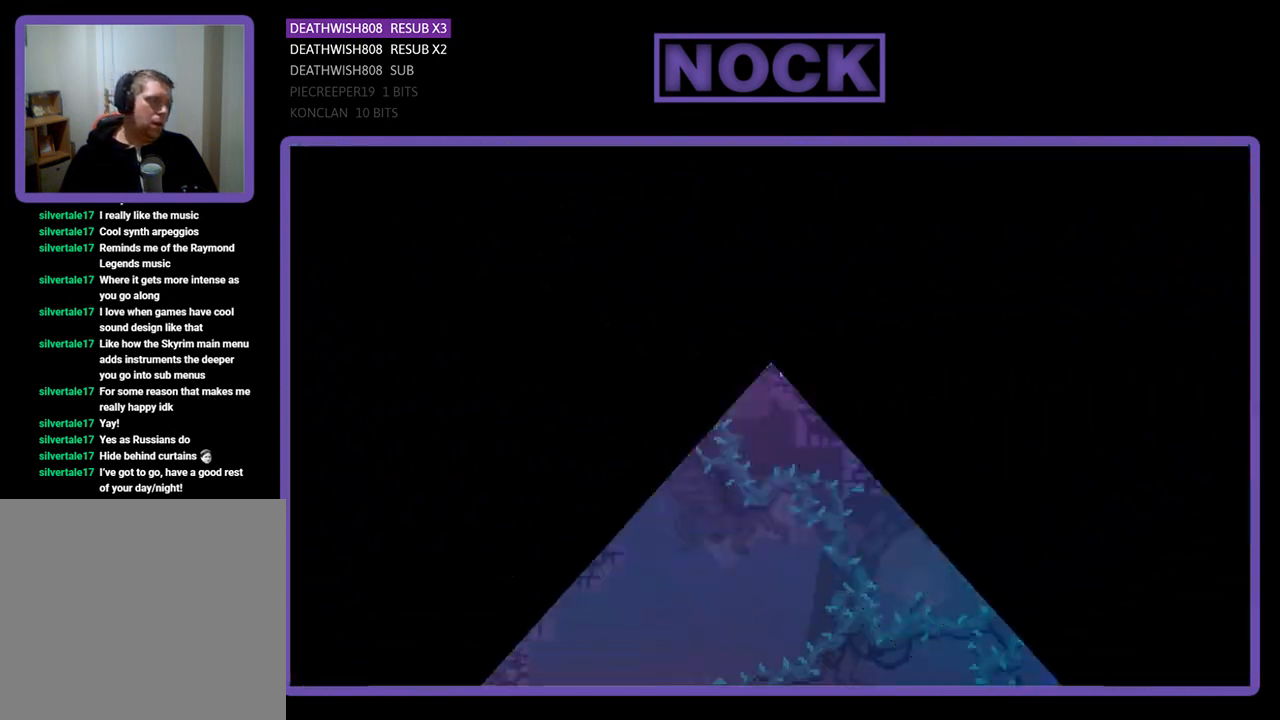
{"buttons": ["CROSS", "R2", "DPAD_LEFT"], "left_stick": "center", "events": [[133, "R2", "down"], [433, "CROSS", "down"], [500, "DPAD_LEFT", "down"]]}
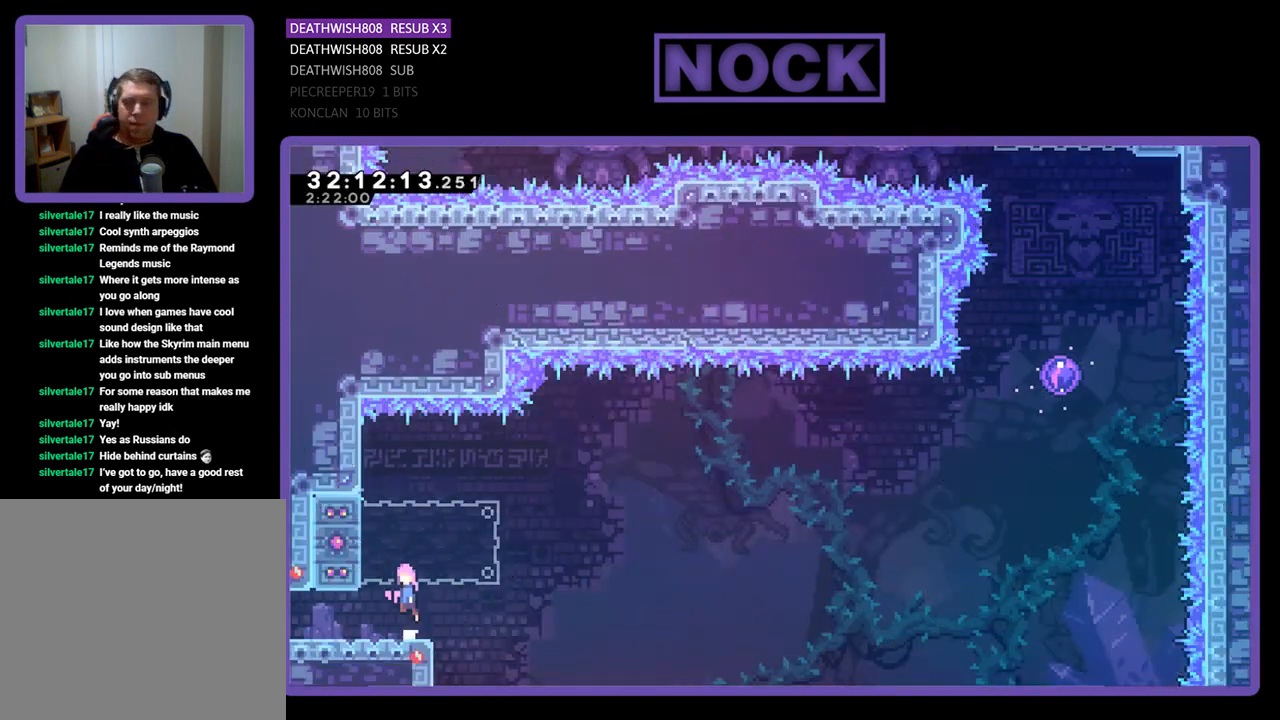
{"buttons": ["CROSS", "R2", "DPAD_RIGHT"], "left_stick": "center", "events": [[100, "CROSS", "up"], [167, "CIRCLE", "down"], [267, "DPAD_UP", "down"], [300, "DPAD_LEFT", "up"], [333, "CIRCLE", "up"], [333, "DPAD_RIGHT", "down"], [333, "DPAD_UP", "up"], [400, "CROSS", "down"]]}
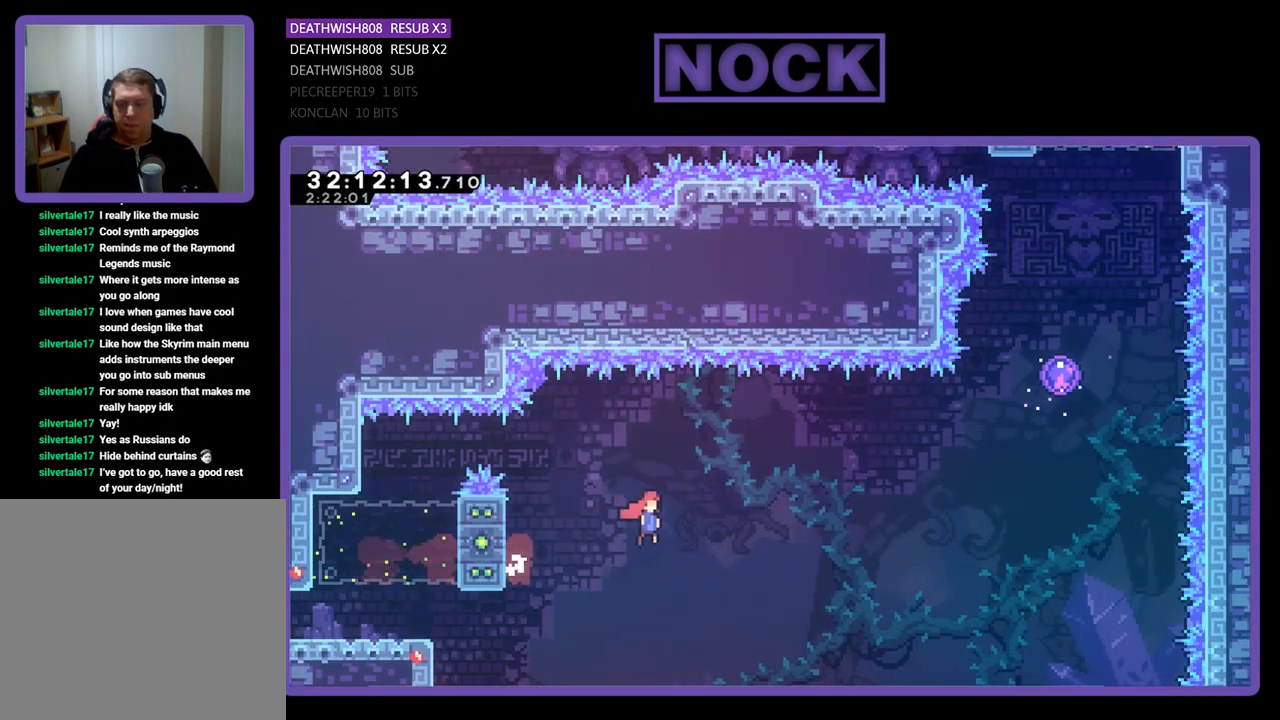
{"buttons": ["CIRCLE", "R2", "DPAD_UP"], "left_stick": "center", "events": [[300, "DPAD_UP", "down"], [433, "CROSS", "up"], [500, "CIRCLE", "down"], [500, "DPAD_RIGHT", "up"]]}
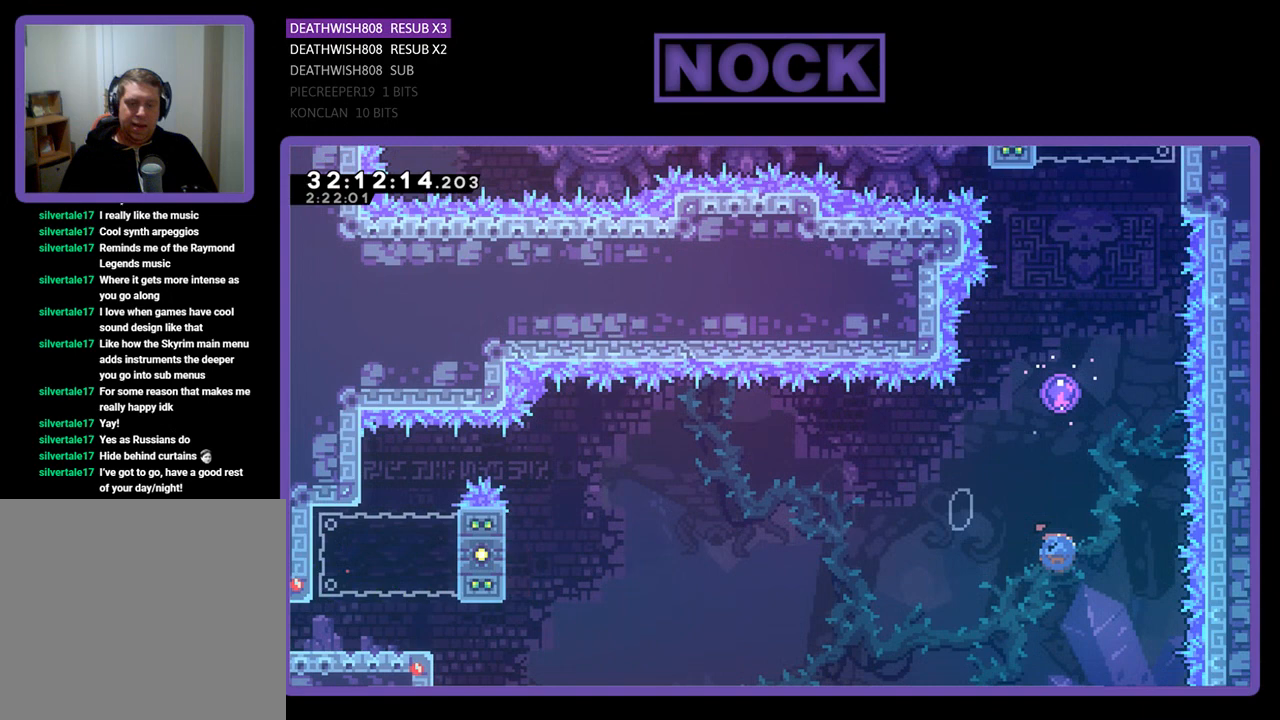
{"buttons": ["R2", "DPAD_UP", "DPAD_RIGHT"], "left_stick": "center", "events": [[167, "CIRCLE", "up"], [333, "DPAD_RIGHT", "down"]]}